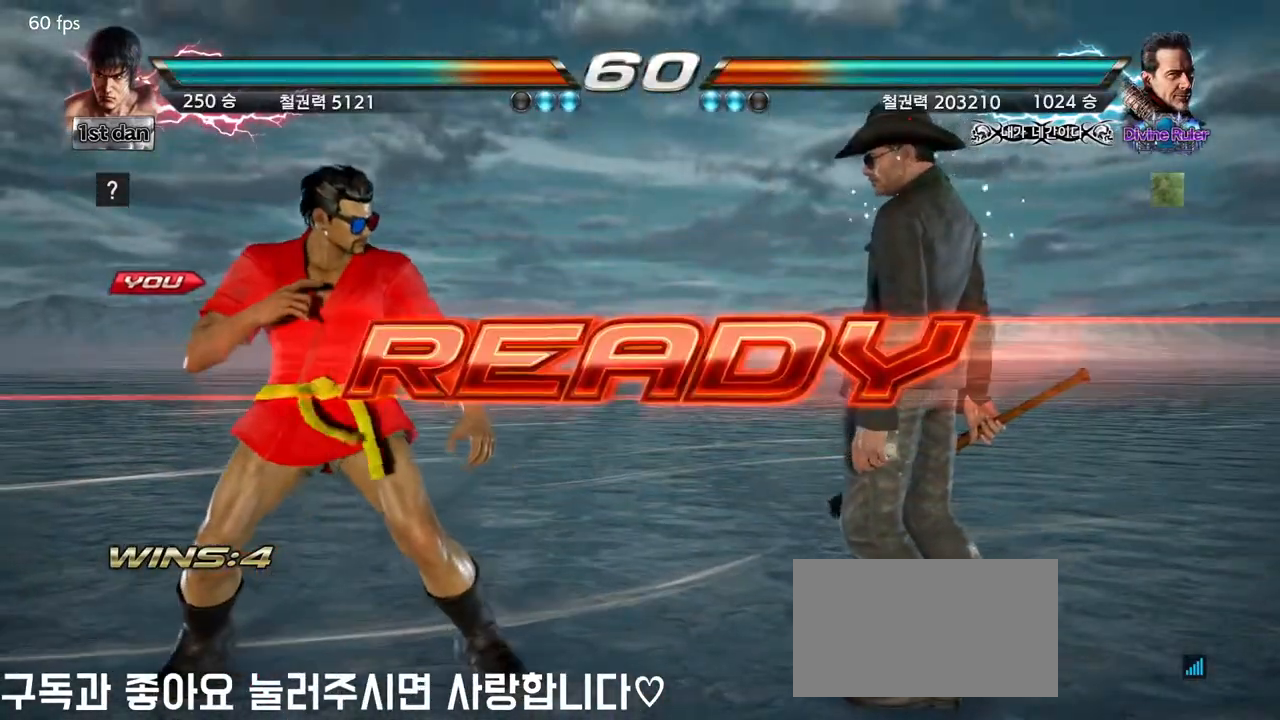
Gameplay with a controller (arcade stick); each line is a JSON object with the inputs held at the frame after it. "events" lists button and stick changes between this image and that frame as [ms after this image, input, new state], when the widget could be followed in between. Not read: L3 R3.
{"buttons": [], "left_stick": "center", "events": []}
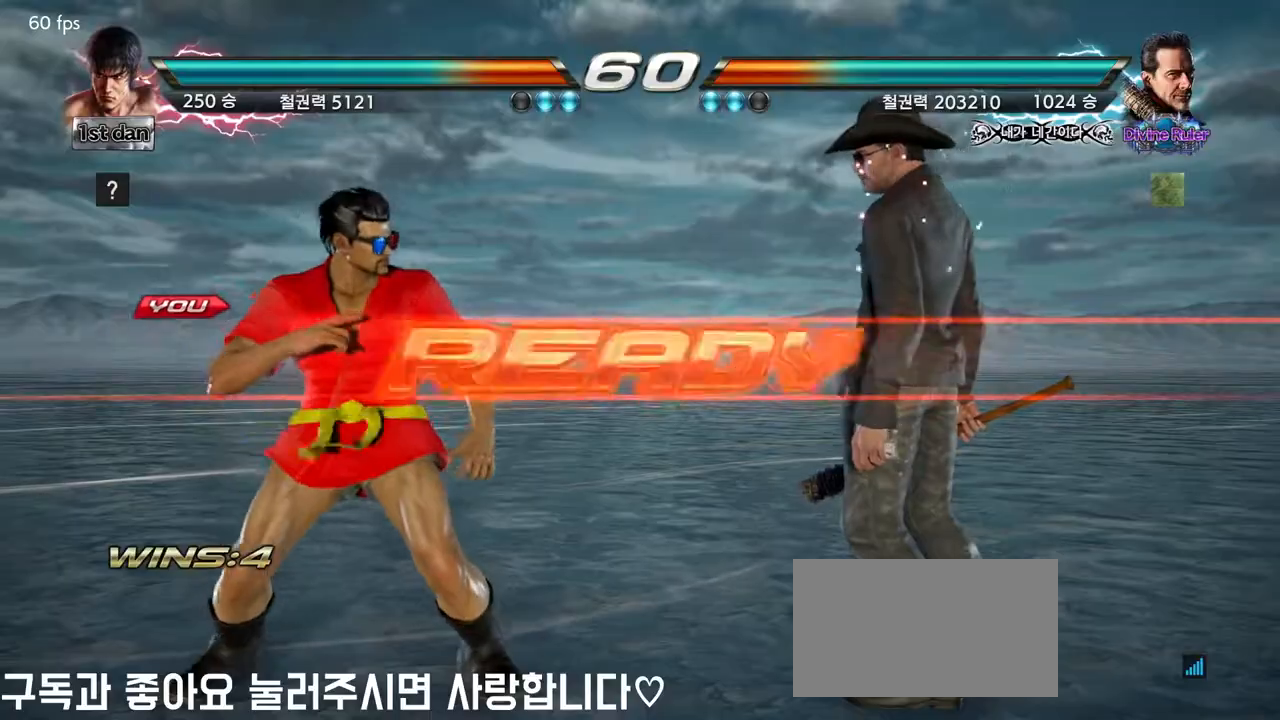
{"buttons": [], "left_stick": "center", "events": []}
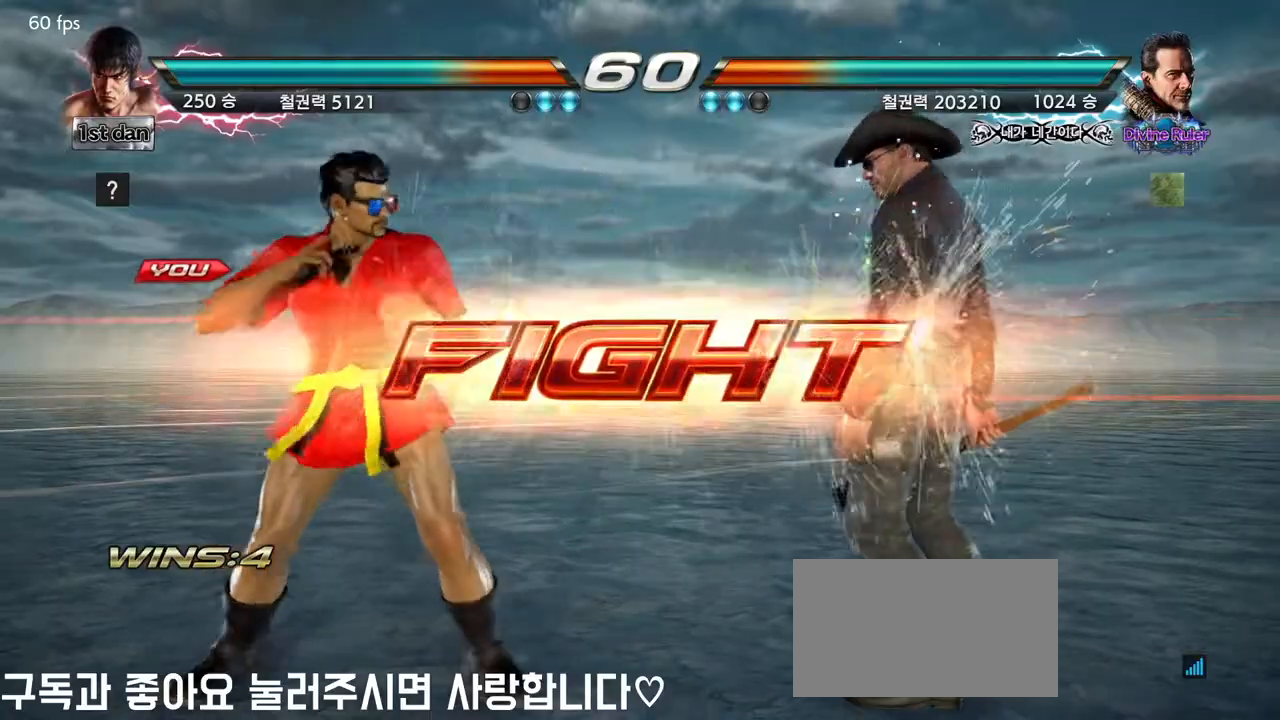
{"buttons": [], "left_stick": "center", "events": [[167, "CIRCLE", "down"], [217, "left_stick", "down"], [250, "CIRCLE", "up"], [317, "CROSS", "down"], [417, "left_stick", "center"], [433, "CROSS", "up"]]}
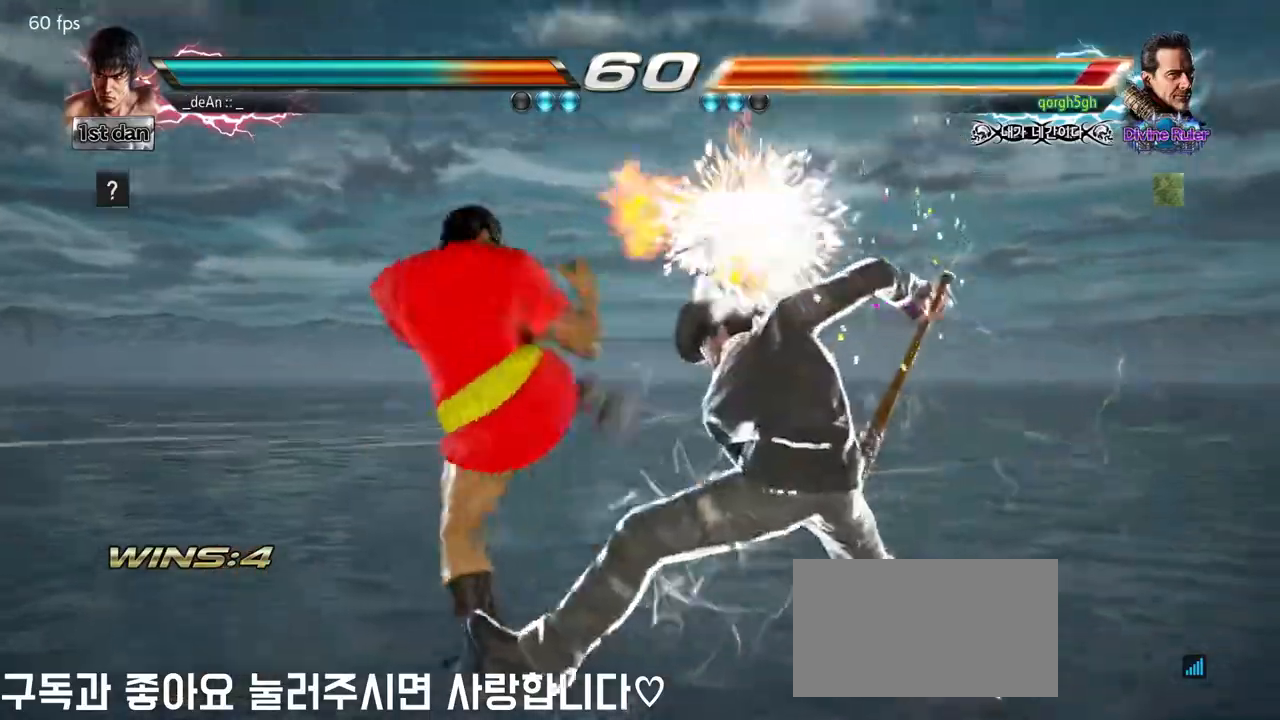
{"buttons": [], "left_stick": "left", "events": [[317, "left_stick", "left"]]}
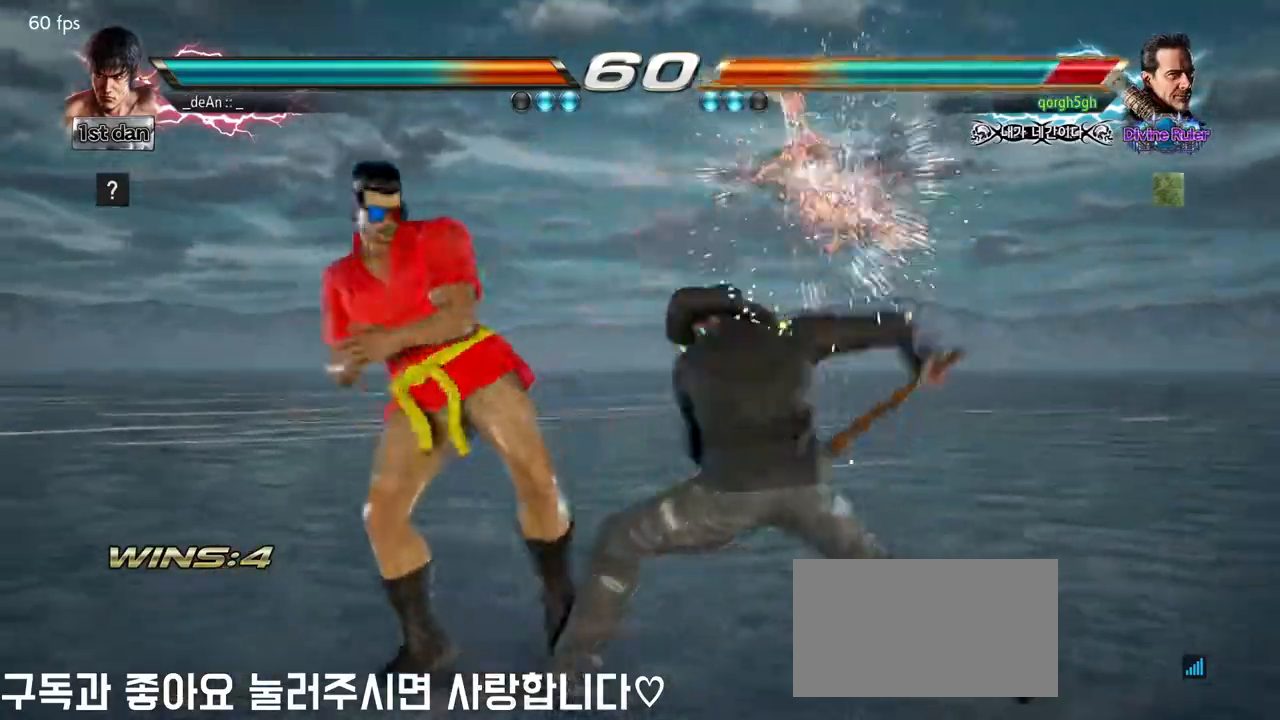
{"buttons": [], "left_stick": "left", "events": []}
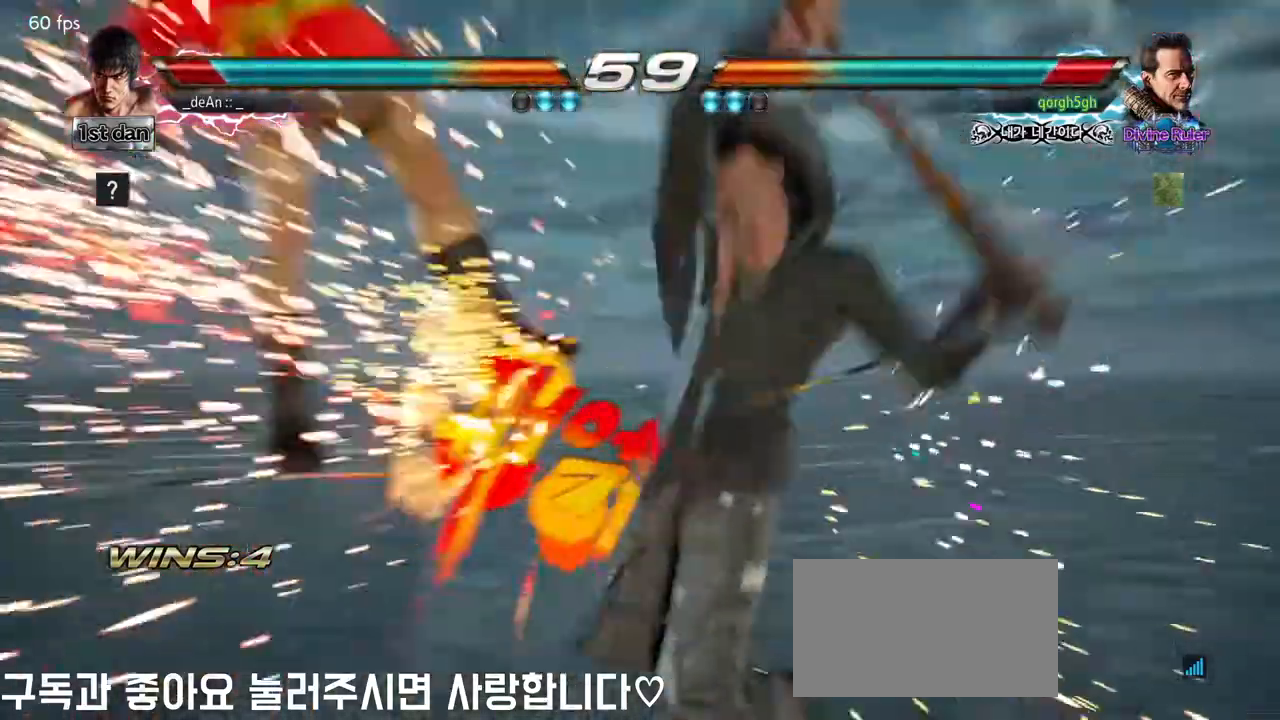
{"buttons": [], "left_stick": "left", "events": [[233, "SQUARE", "down"], [383, "SQUARE", "up"]]}
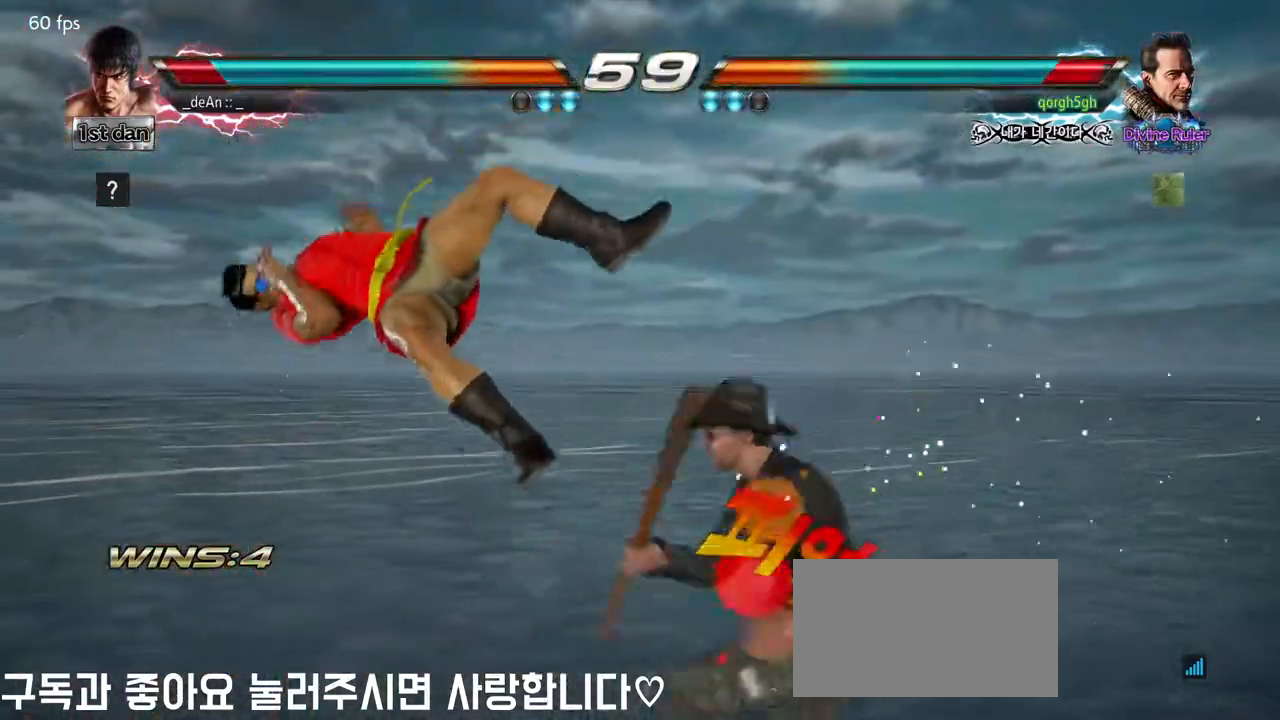
{"buttons": [], "left_stick": "left", "events": []}
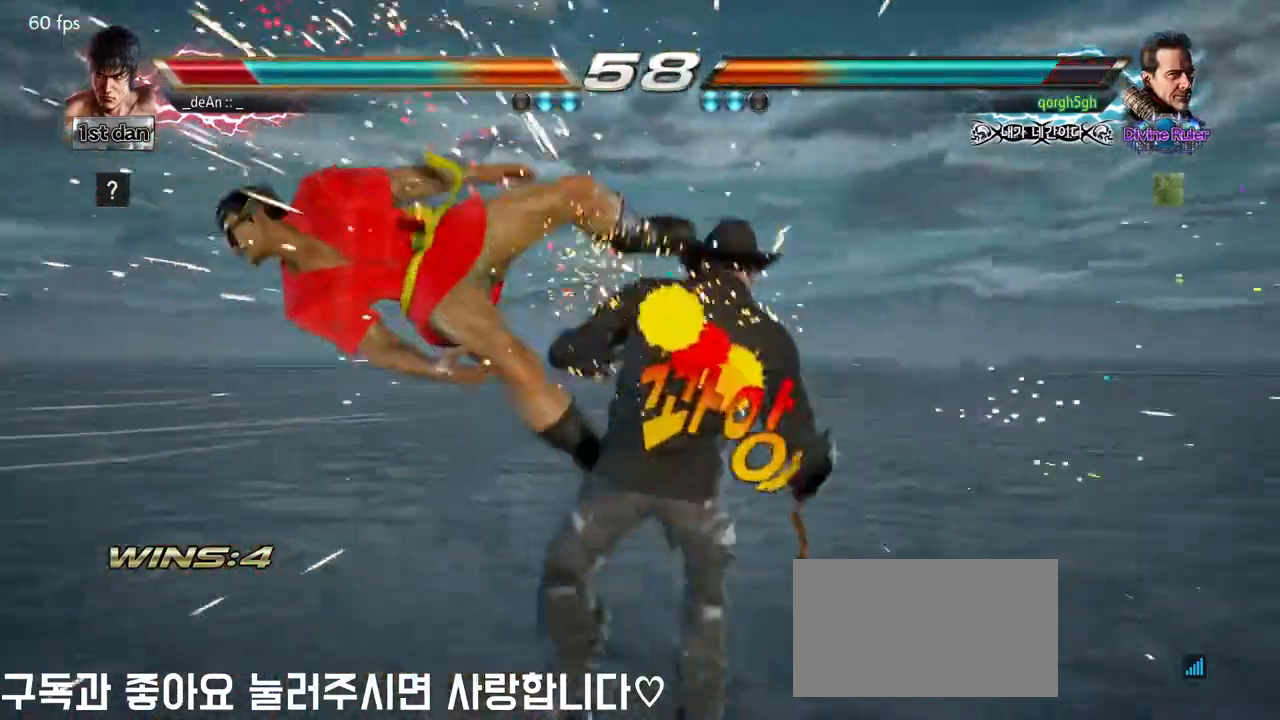
{"buttons": [], "left_stick": "center", "events": [[283, "left_stick", "center"]]}
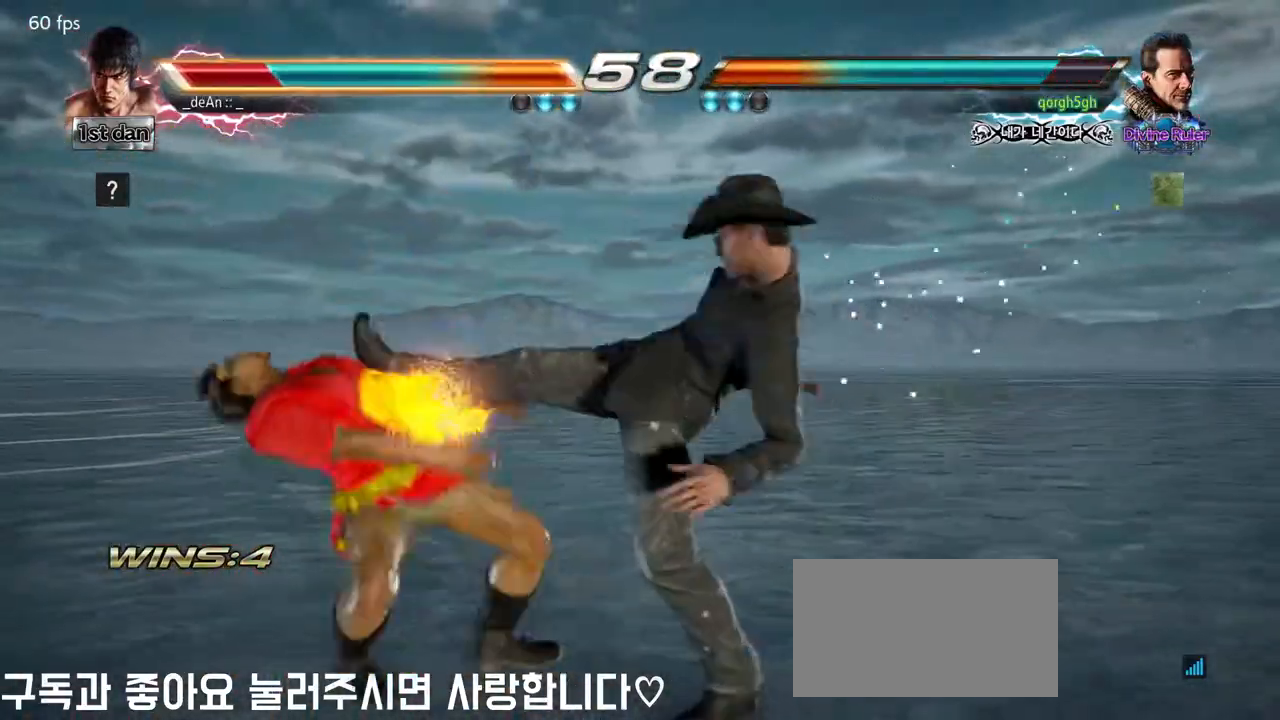
{"buttons": [], "left_stick": "center", "events": []}
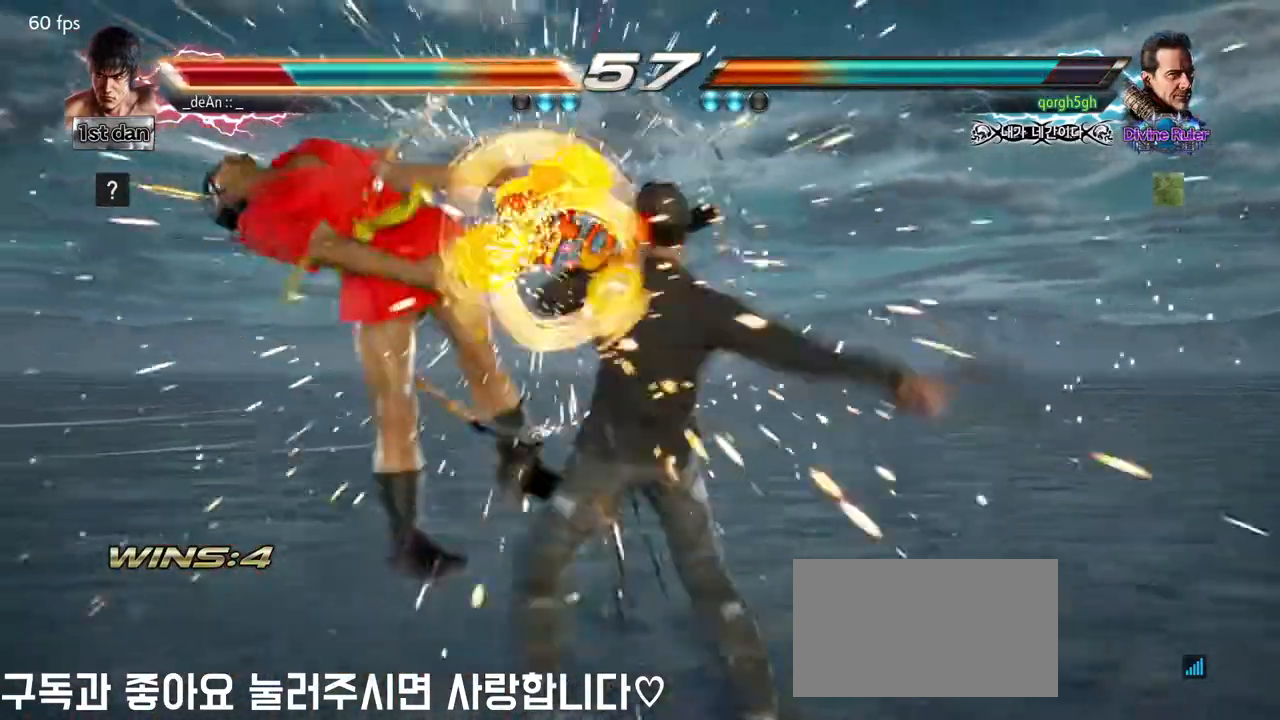
{"buttons": [], "left_stick": "center", "events": []}
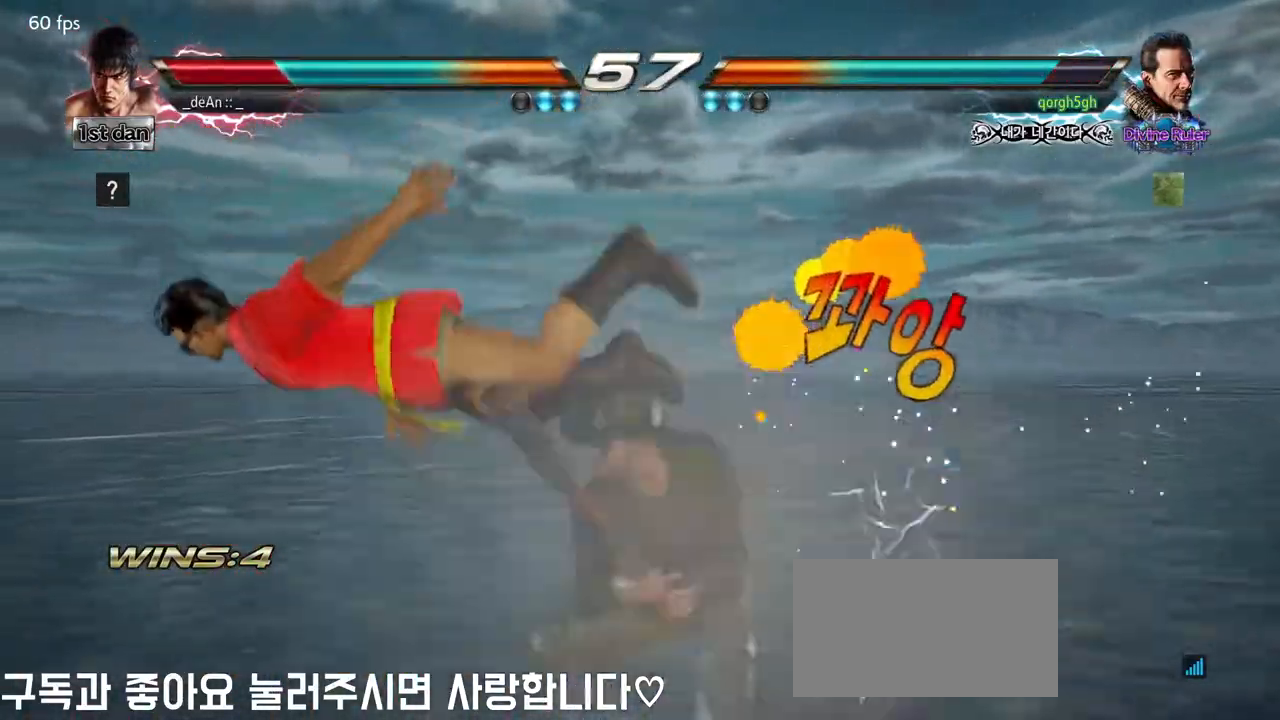
{"buttons": [], "left_stick": "center", "events": []}
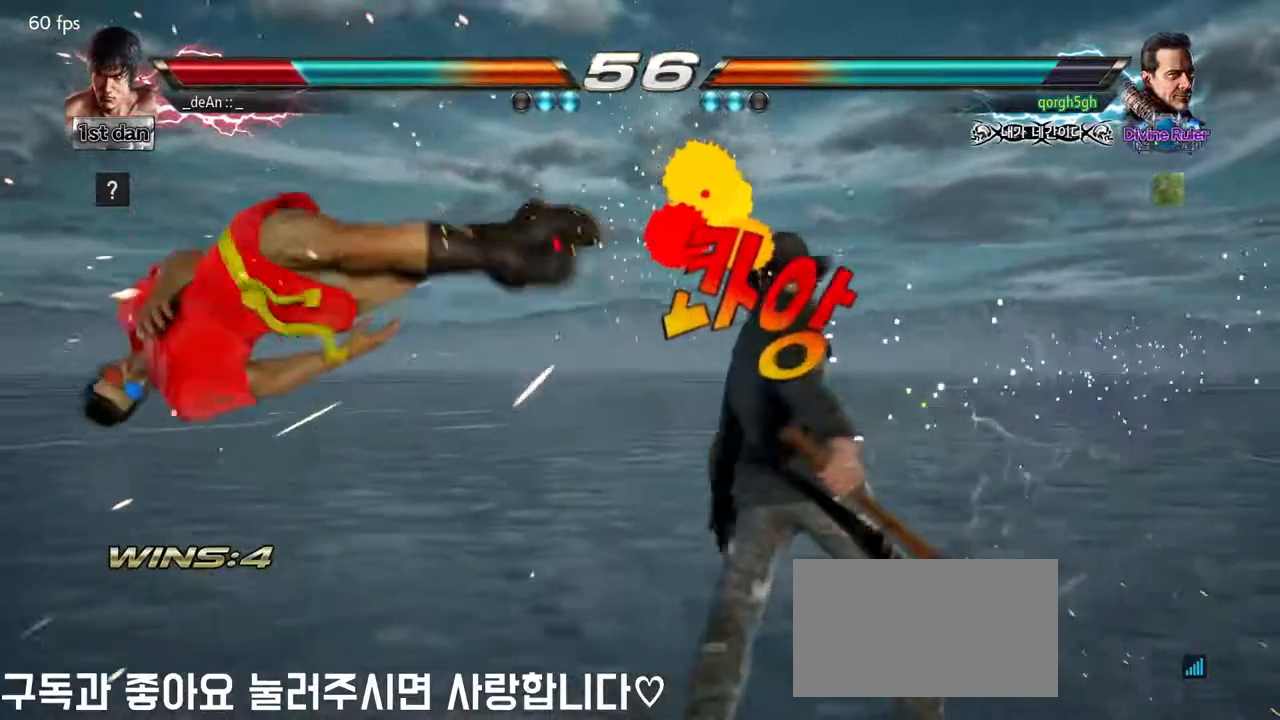
{"buttons": [], "left_stick": "center", "events": []}
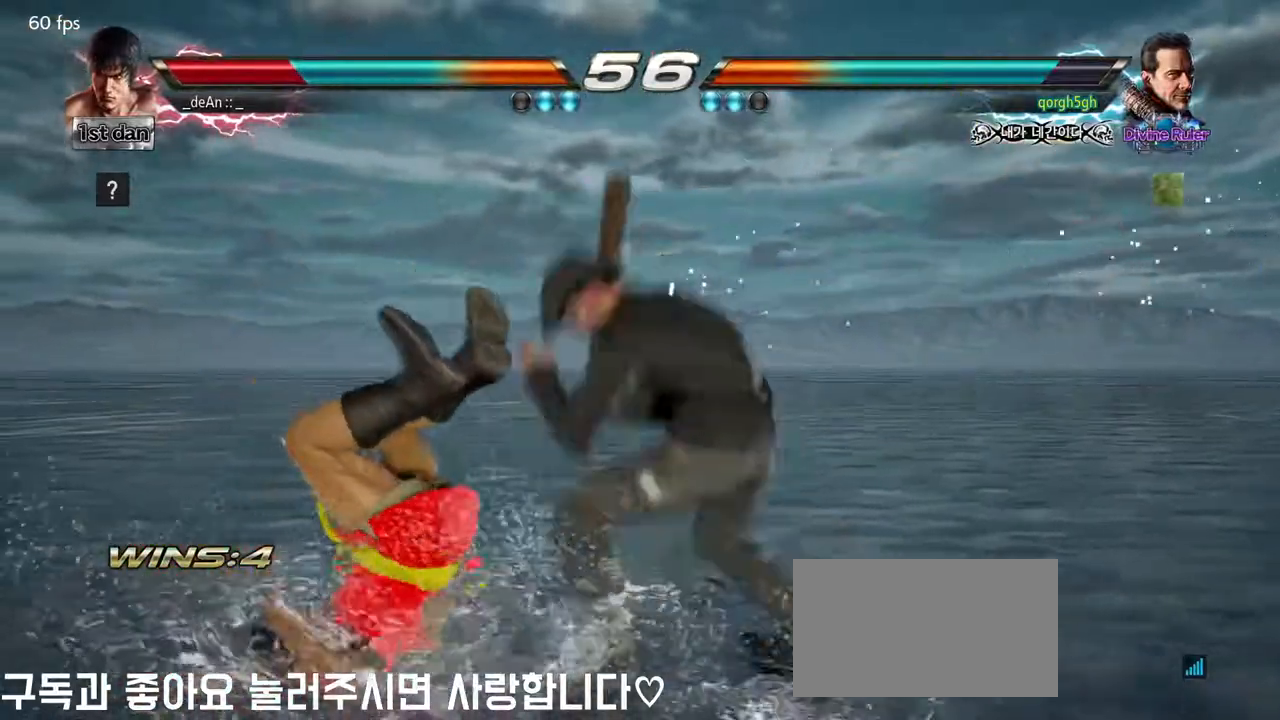
{"buttons": [], "left_stick": "center", "events": []}
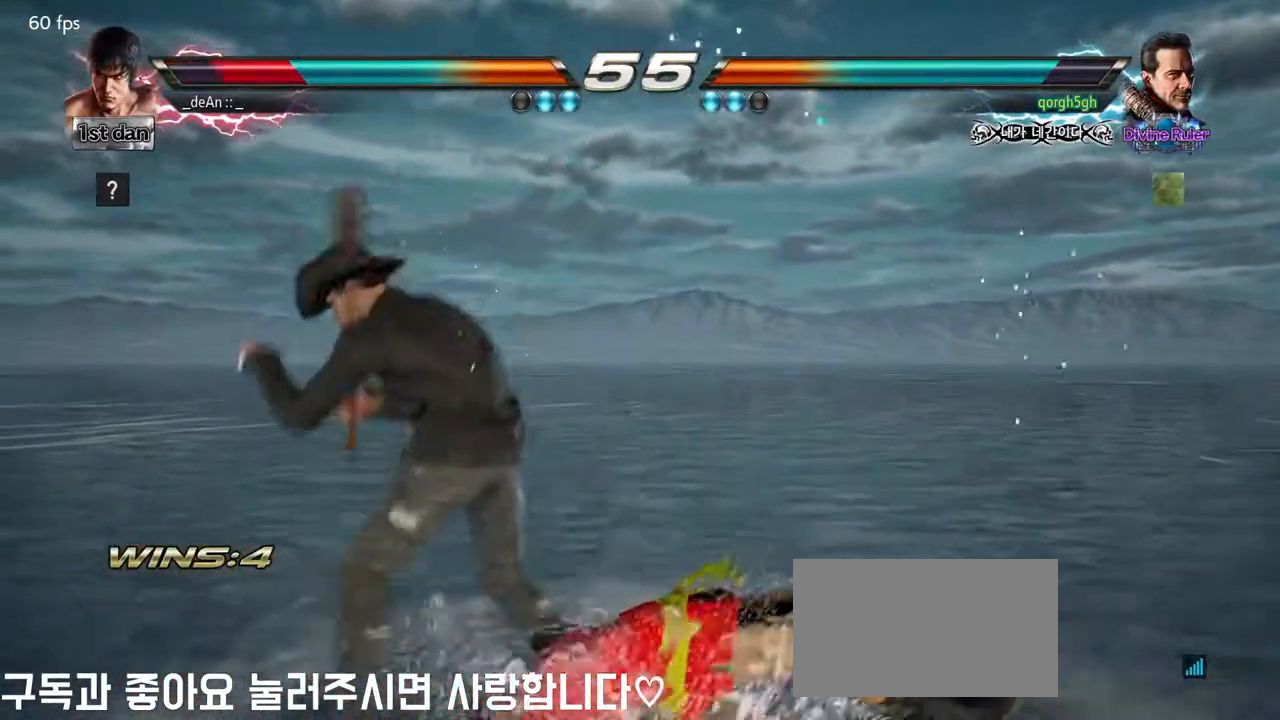
{"buttons": [], "left_stick": "center", "events": []}
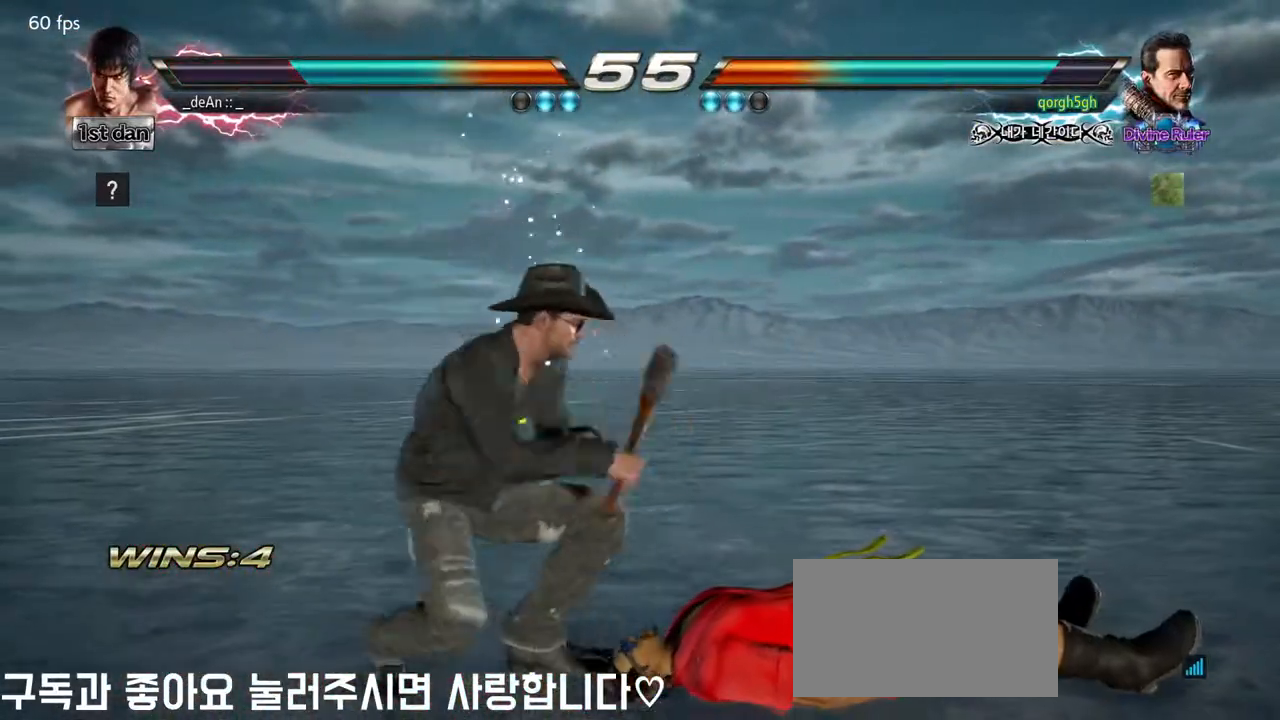
{"buttons": [], "left_stick": "center", "events": []}
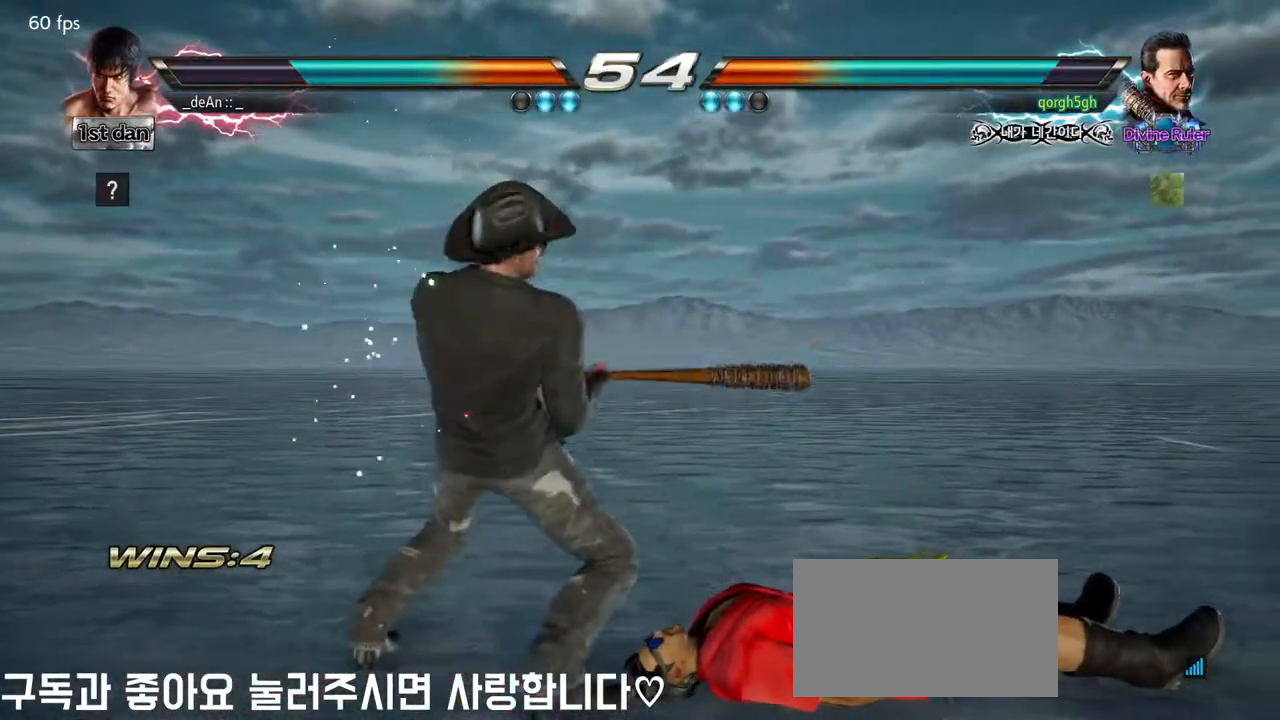
{"buttons": ["CROSS"], "left_stick": "center"}
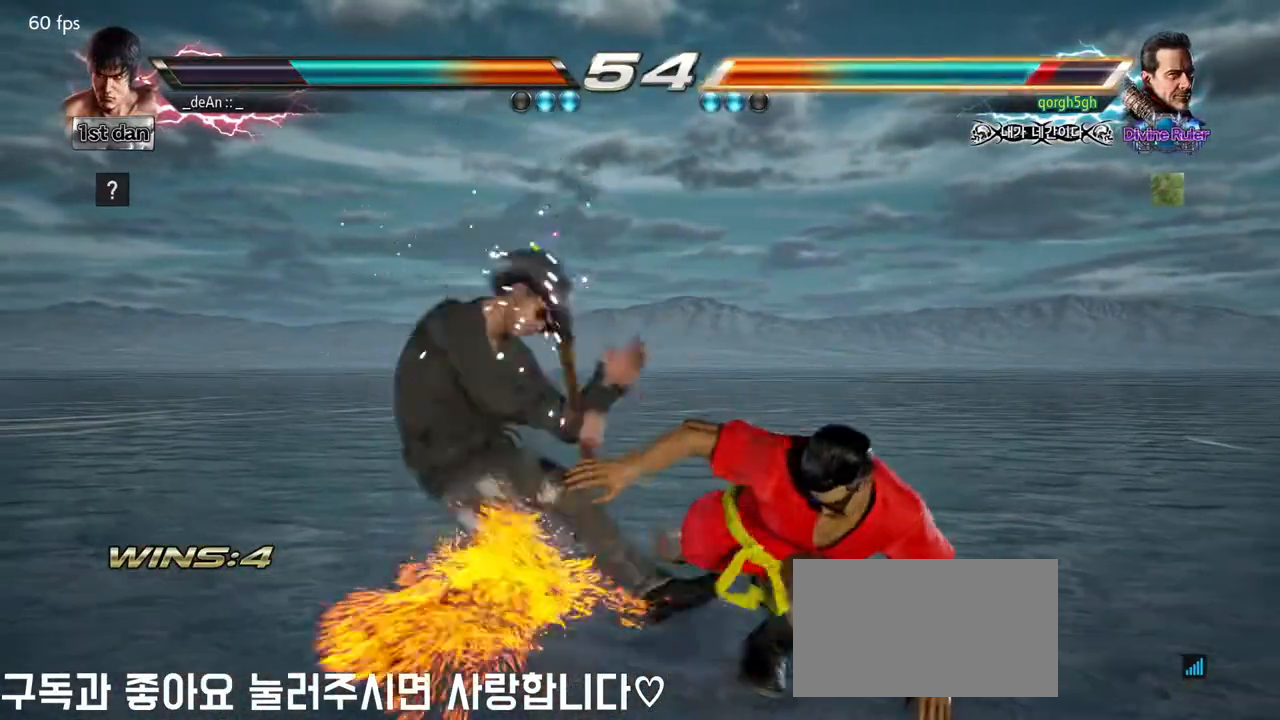
{"buttons": ["CIRCLE"], "left_stick": "center", "events": [[133, "CROSS", "up"], [317, "CIRCLE", "down"]]}
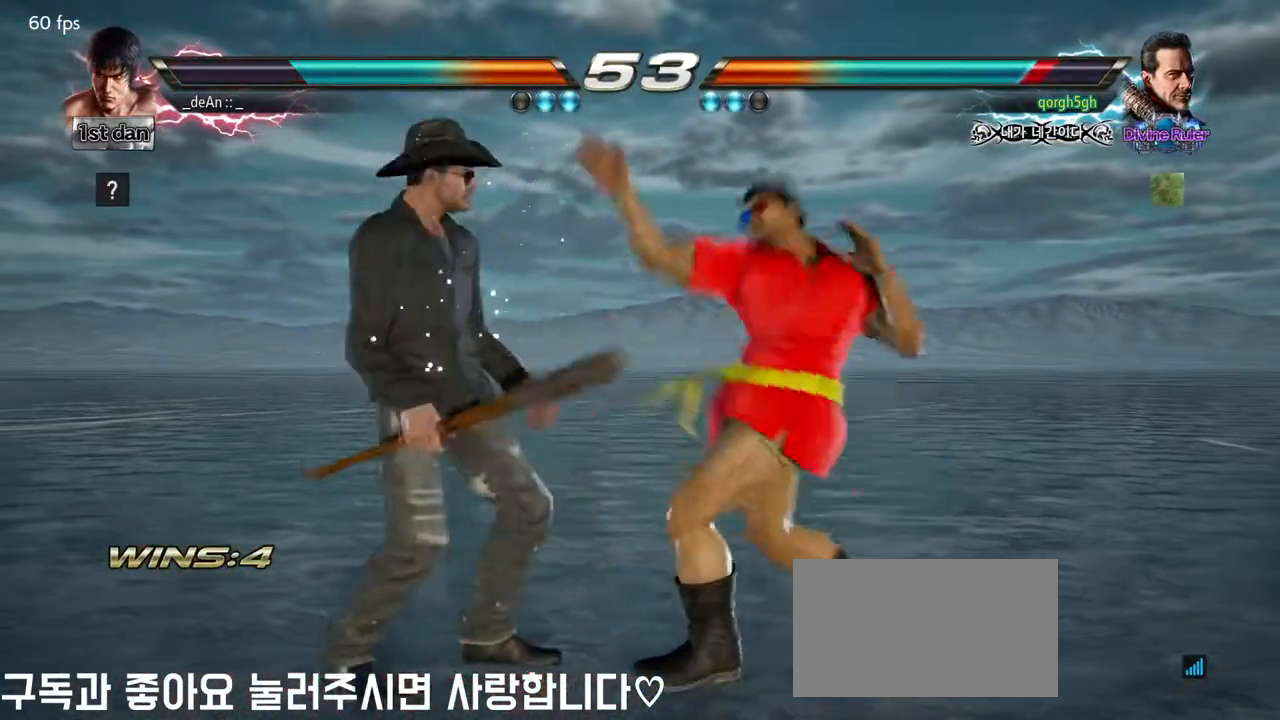
{"buttons": ["TRIANGLE"], "left_stick": "down", "events": [[17, "CIRCLE", "up"], [350, "left_stick", "down"], [417, "TRIANGLE", "down"]]}
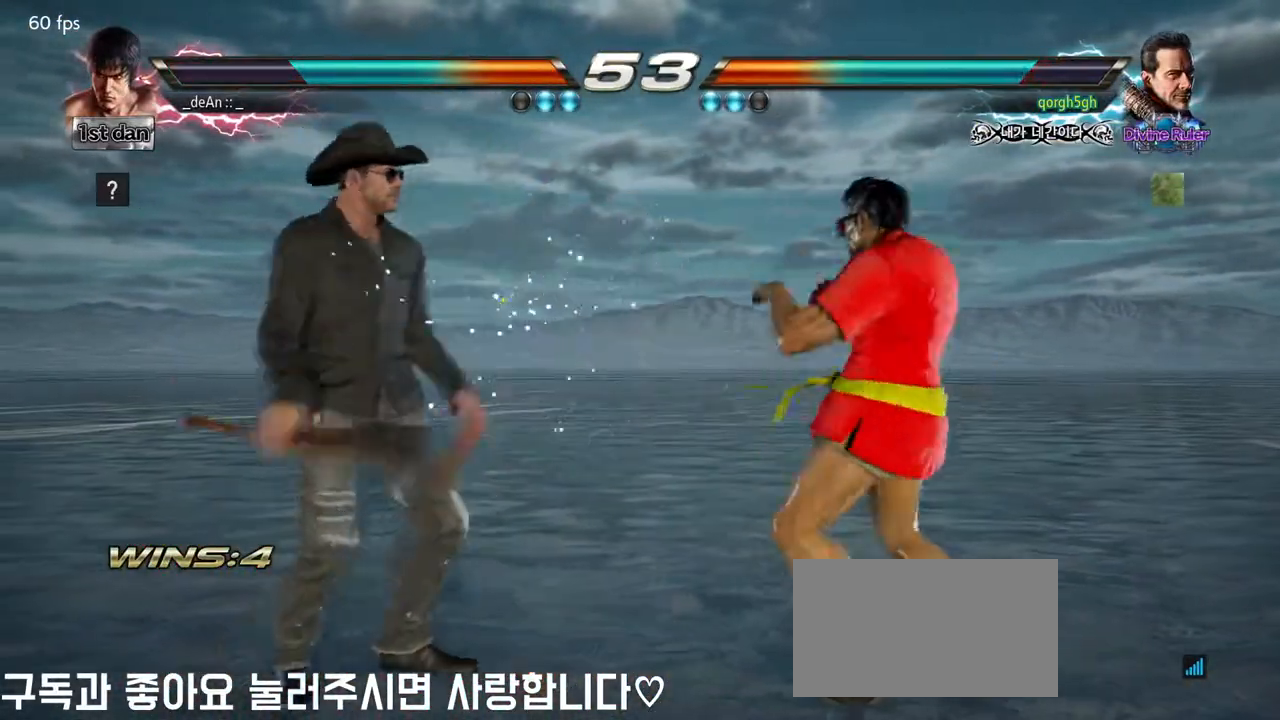
{"buttons": [], "left_stick": "center", "events": [[17, "CROSS", "down"], [17, "TRIANGLE", "up"], [33, "left_stick", "center"], [100, "CROSS", "up"]]}
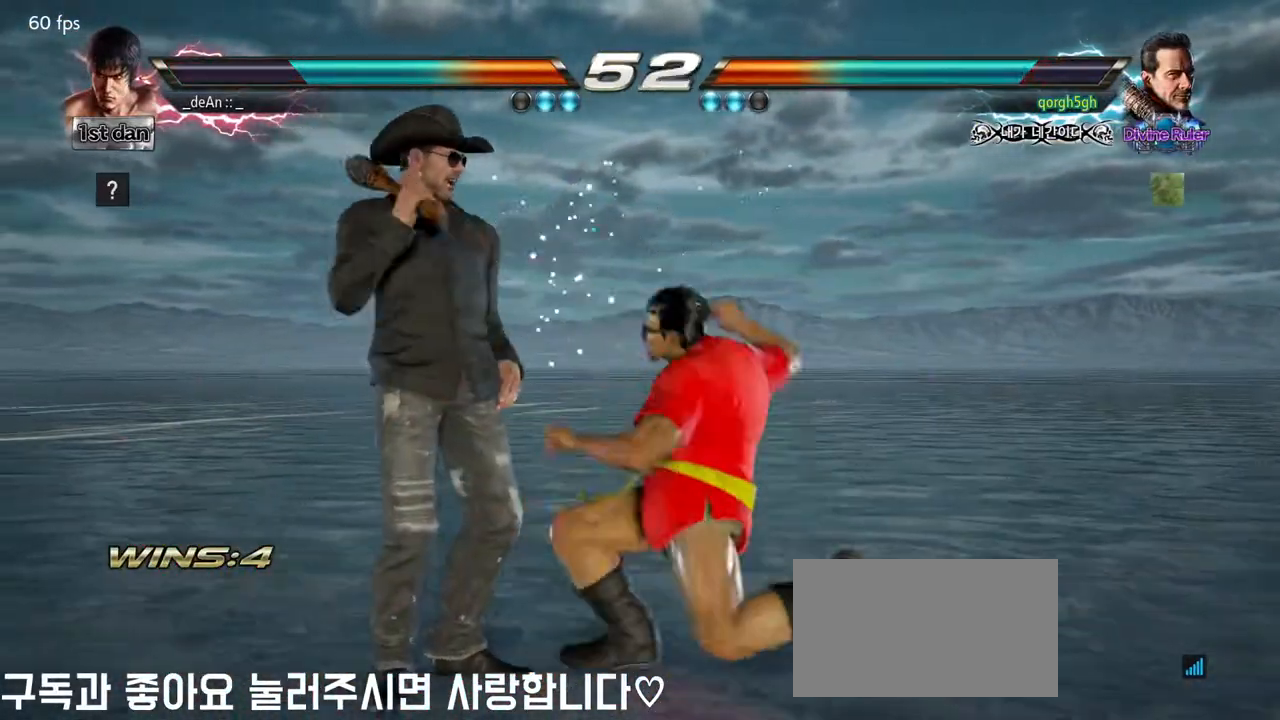
{"buttons": [], "left_stick": "center", "events": []}